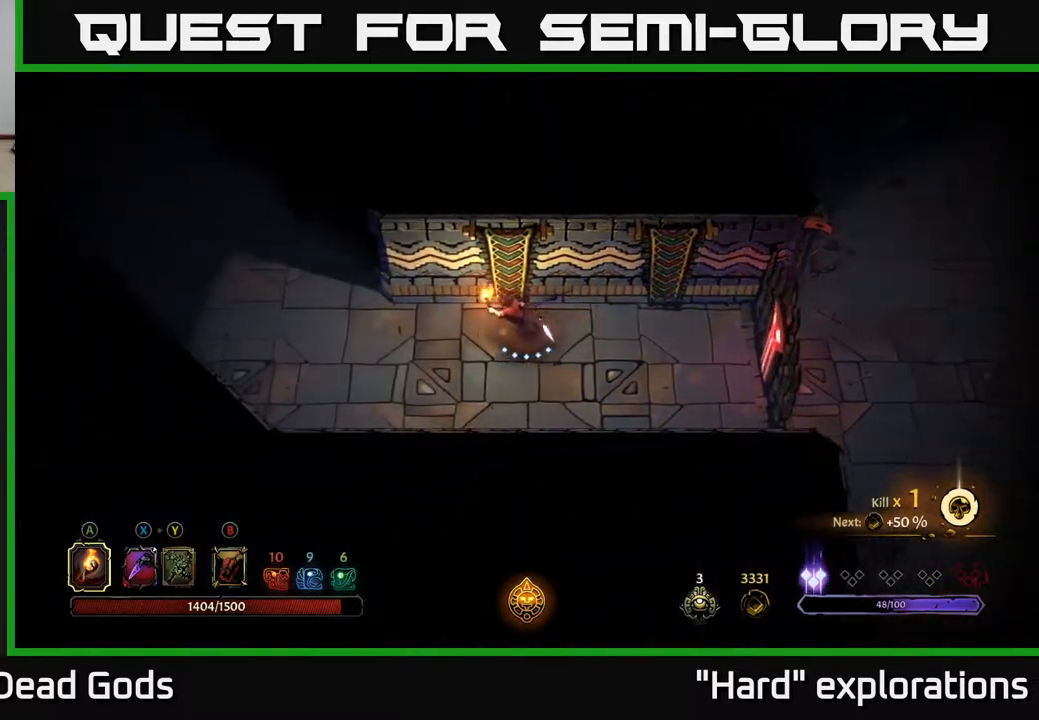
Gameplay with a controller (Xbox layout); each line is a JSON object with the inputs held at the frame after it. "events" lists button and stick changes between this image and that frame as [ms after this image, input, new state], when the widget could be followed in between.
{"buttons": [], "left_stick": "left", "right_stick": "center", "events": []}
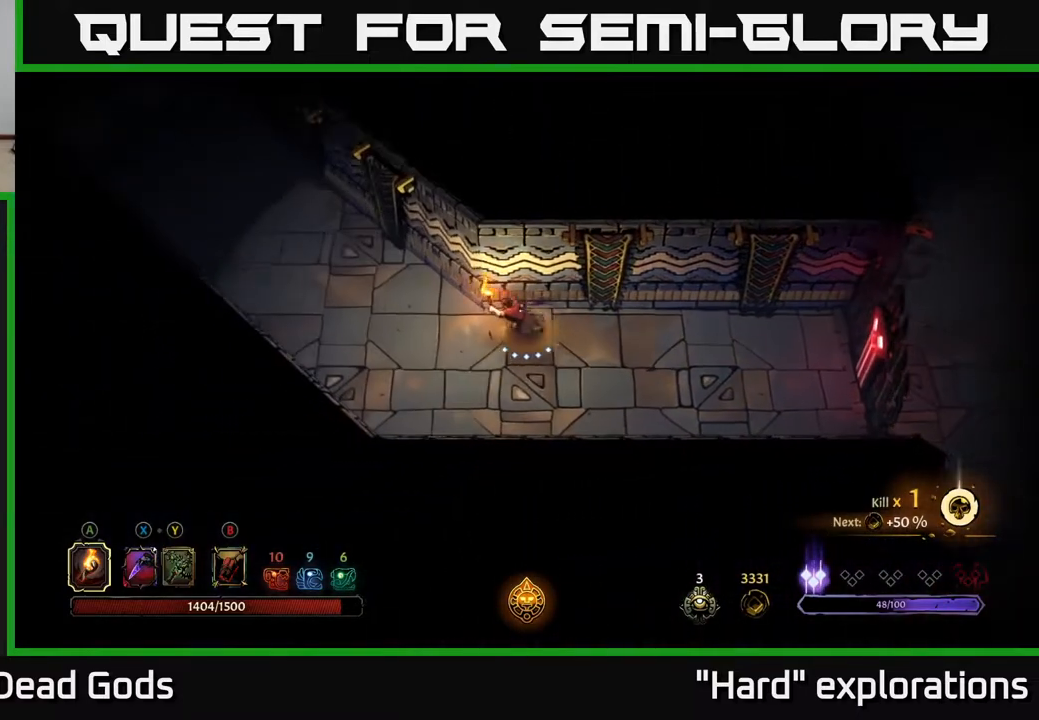
{"buttons": [], "left_stick": "up-left", "right_stick": "center", "events": [[133, "left_stick", "up-left"]]}
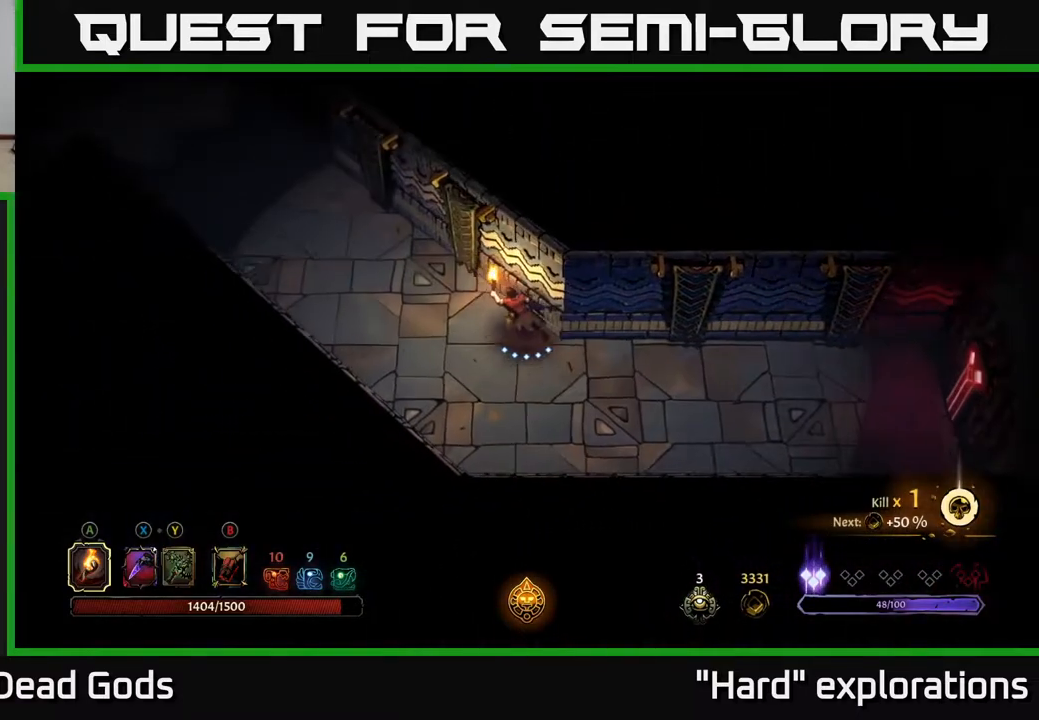
{"buttons": [], "left_stick": "up-left", "right_stick": "center", "events": []}
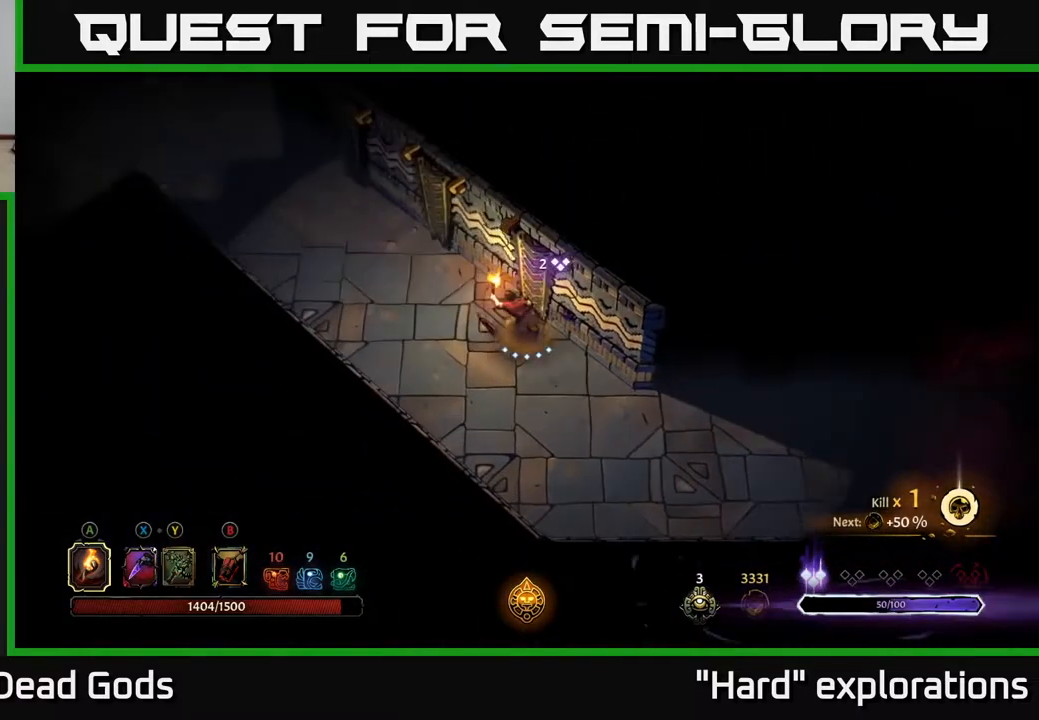
{"buttons": [], "left_stick": "up-left", "right_stick": "center", "events": []}
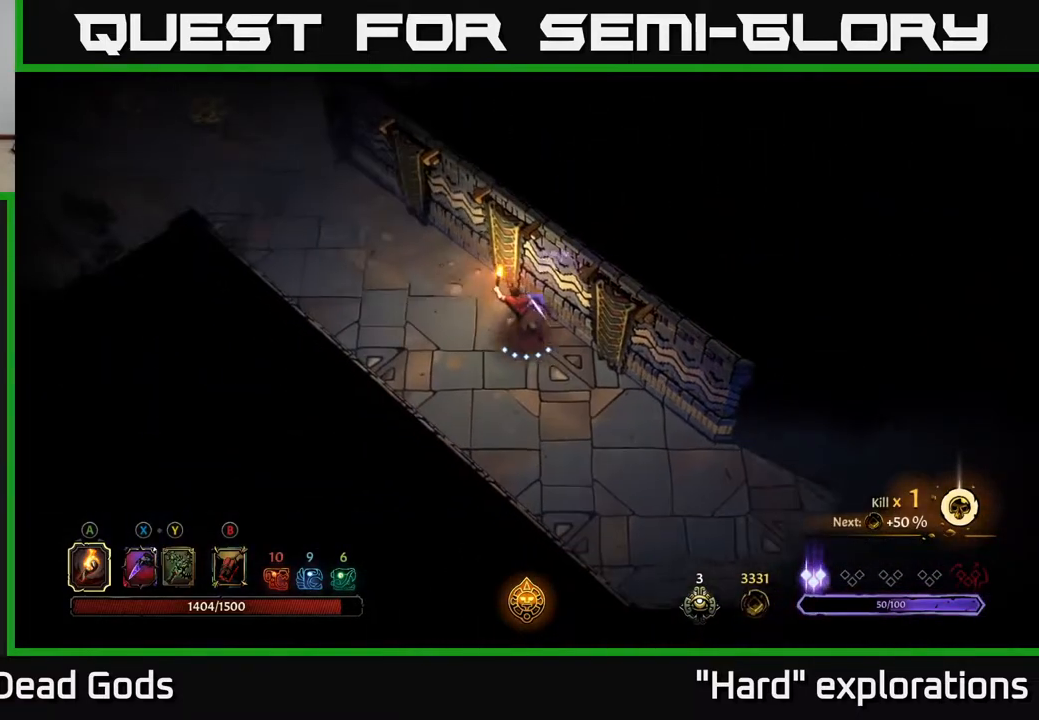
{"buttons": [], "left_stick": "up-left", "right_stick": "center", "events": []}
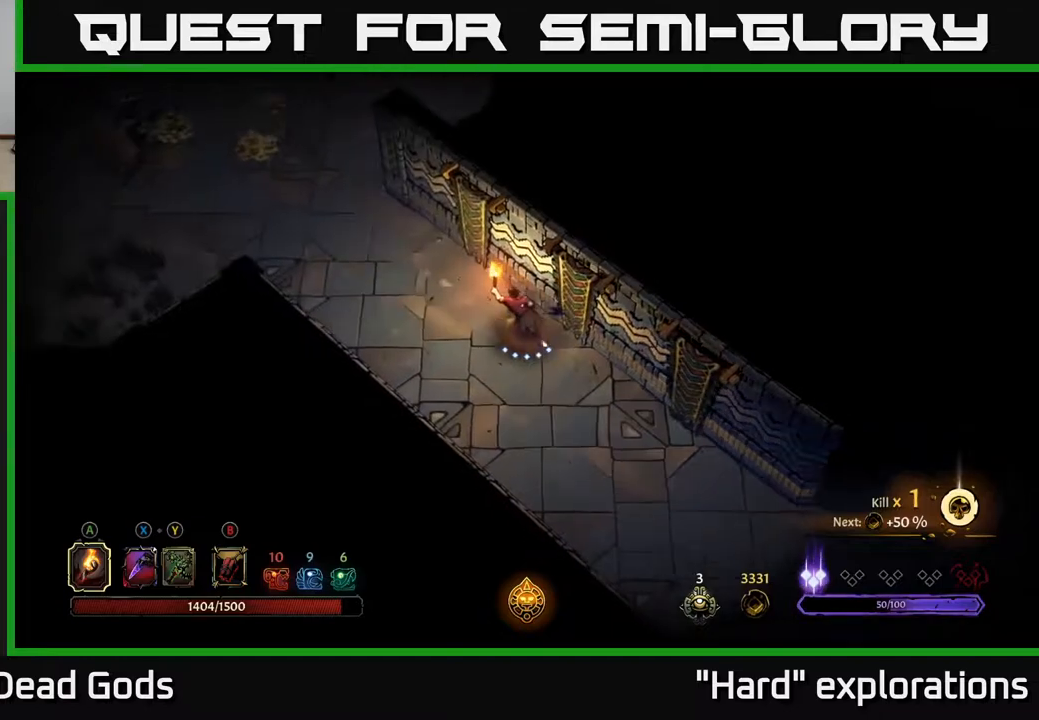
{"buttons": [], "left_stick": "up-left", "right_stick": "center", "events": []}
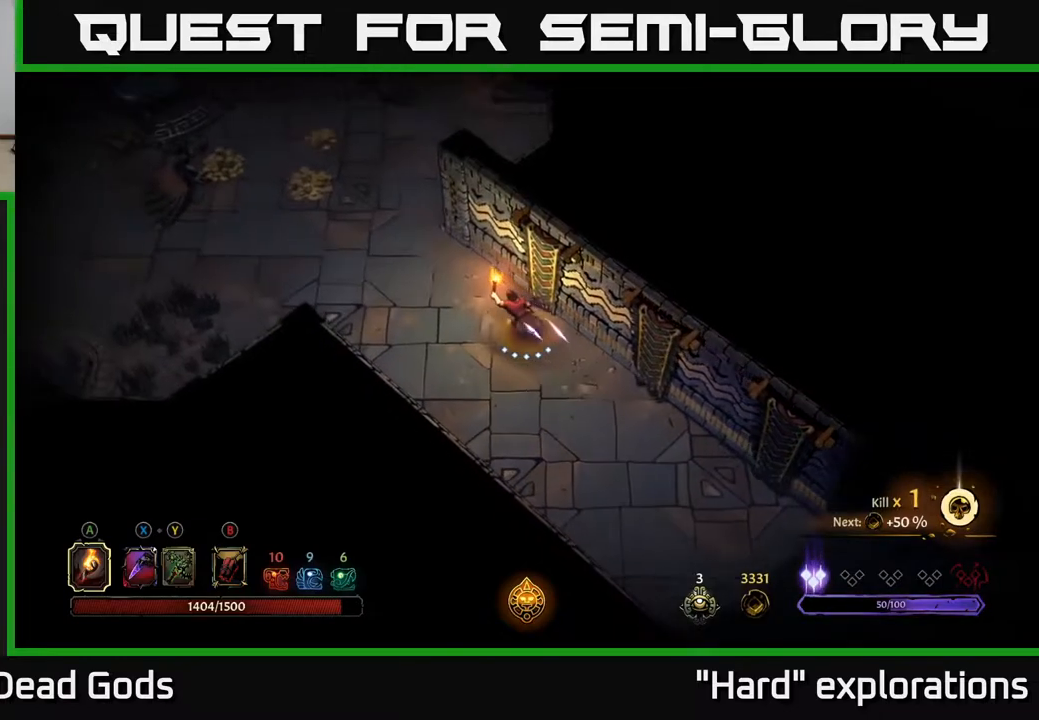
{"buttons": [], "left_stick": "up-left", "right_stick": "center", "events": []}
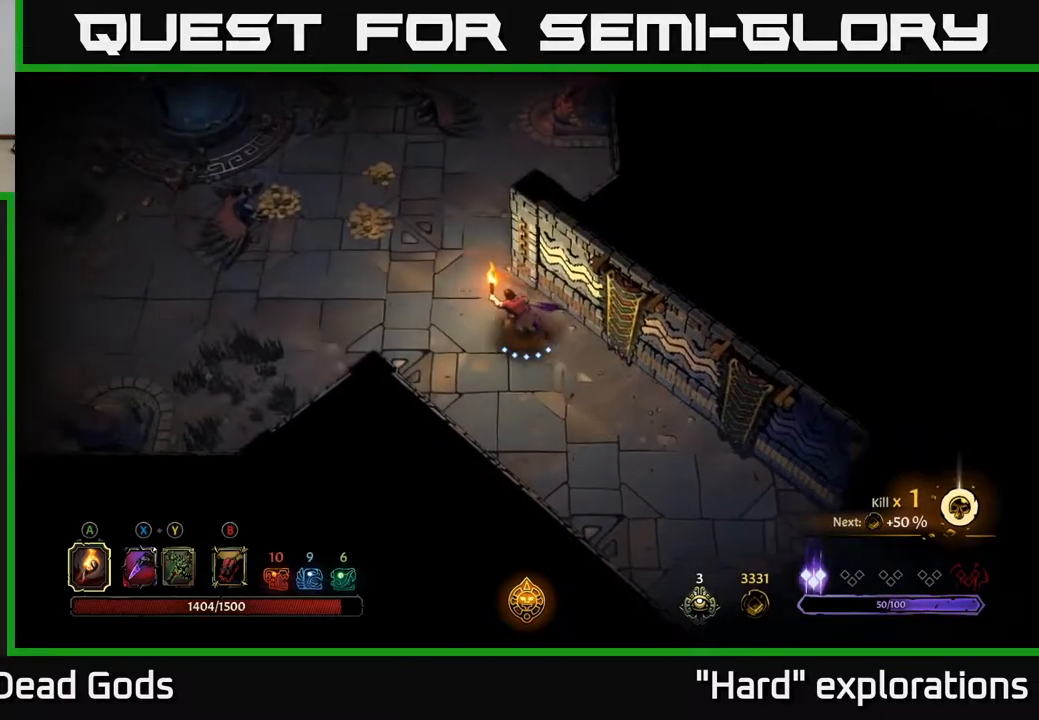
{"buttons": [], "left_stick": "up-left", "right_stick": "center", "events": [[317, "B", "down"], [367, "B", "up"], [417, "B", "down"], [467, "B", "up"]]}
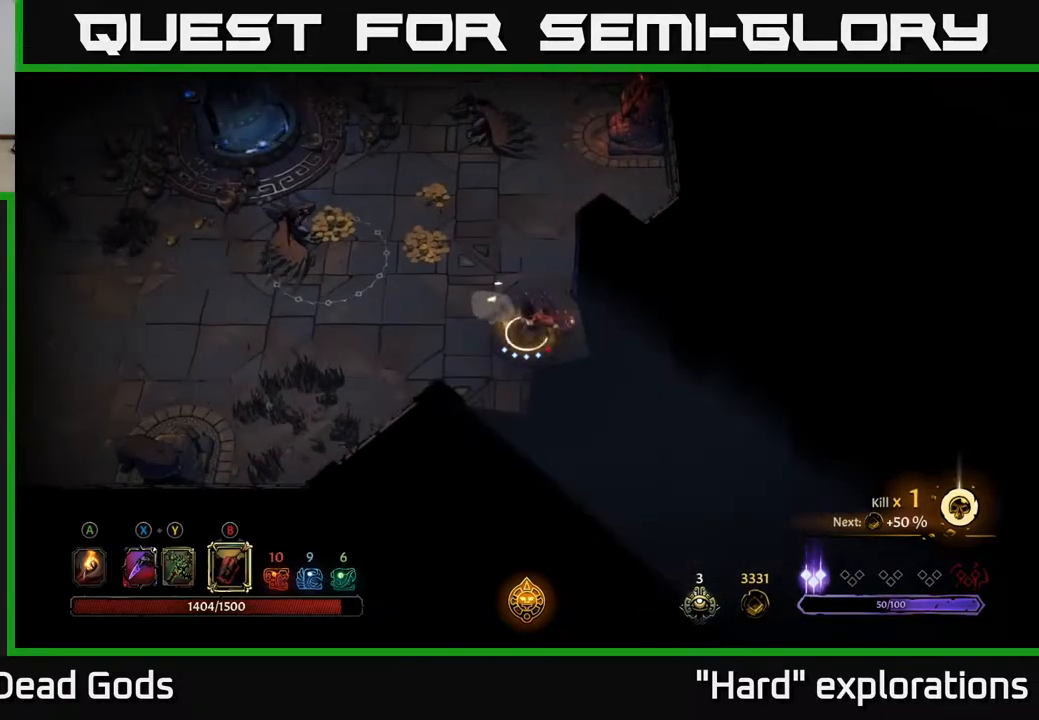
{"buttons": ["B"], "left_stick": "up", "right_stick": "center", "events": [[500, "B", "down"], [500, "left_stick", "up"]]}
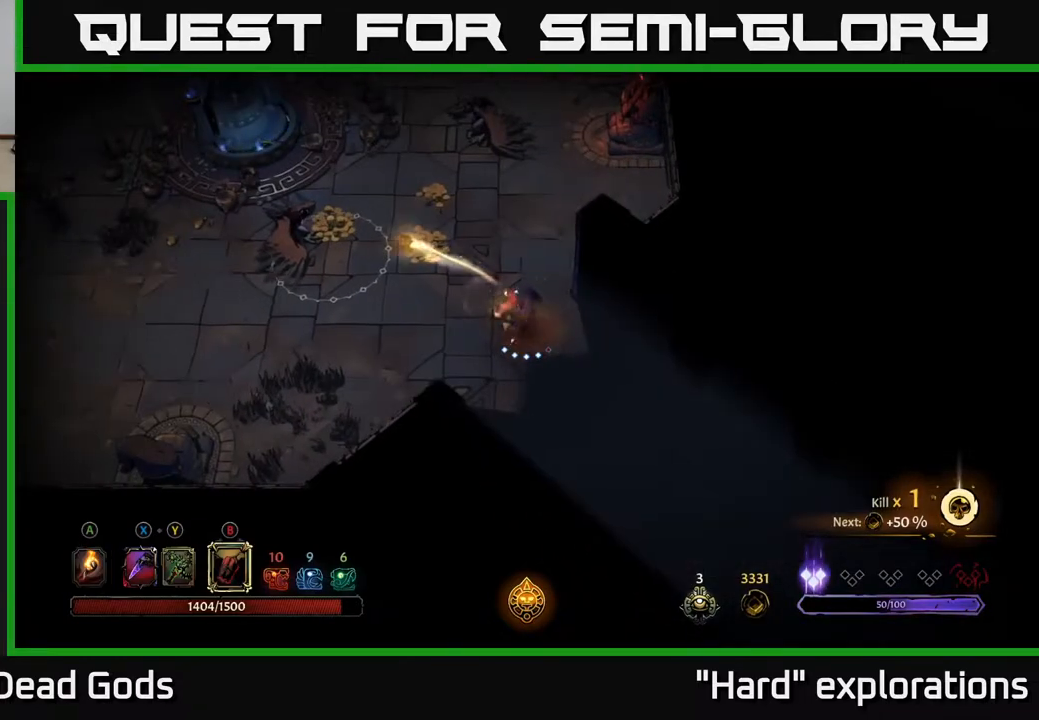
{"buttons": [], "left_stick": "up", "right_stick": "center", "events": [[83, "B", "up"]]}
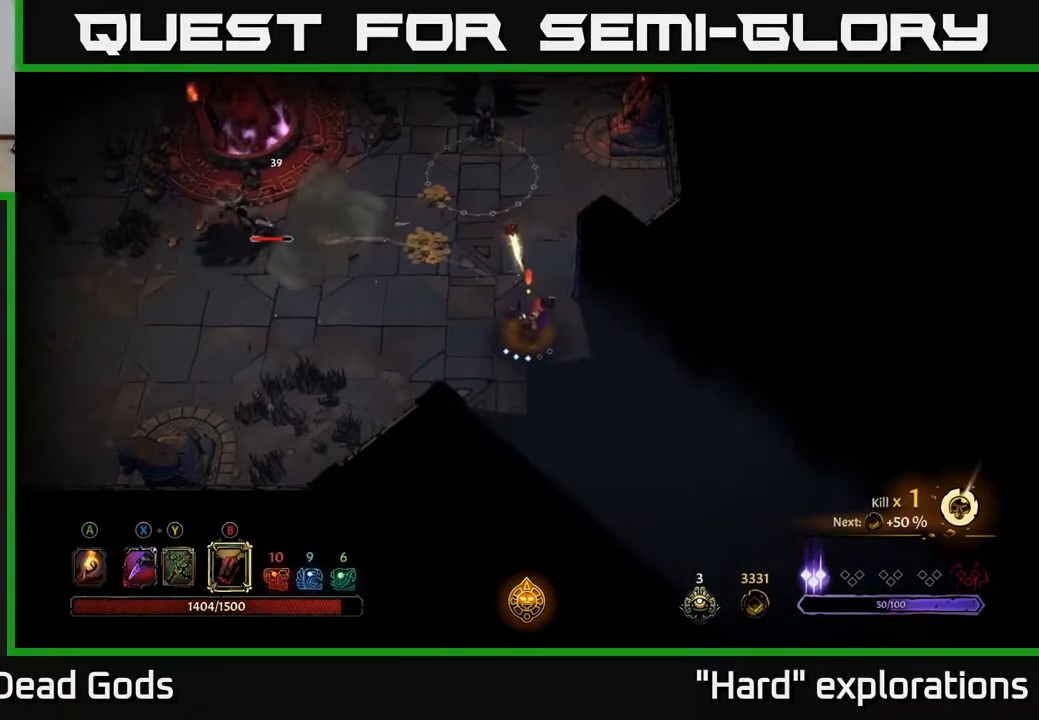
{"buttons": [], "left_stick": "up-left", "right_stick": "center", "events": [[233, "left_stick", "up-left"]]}
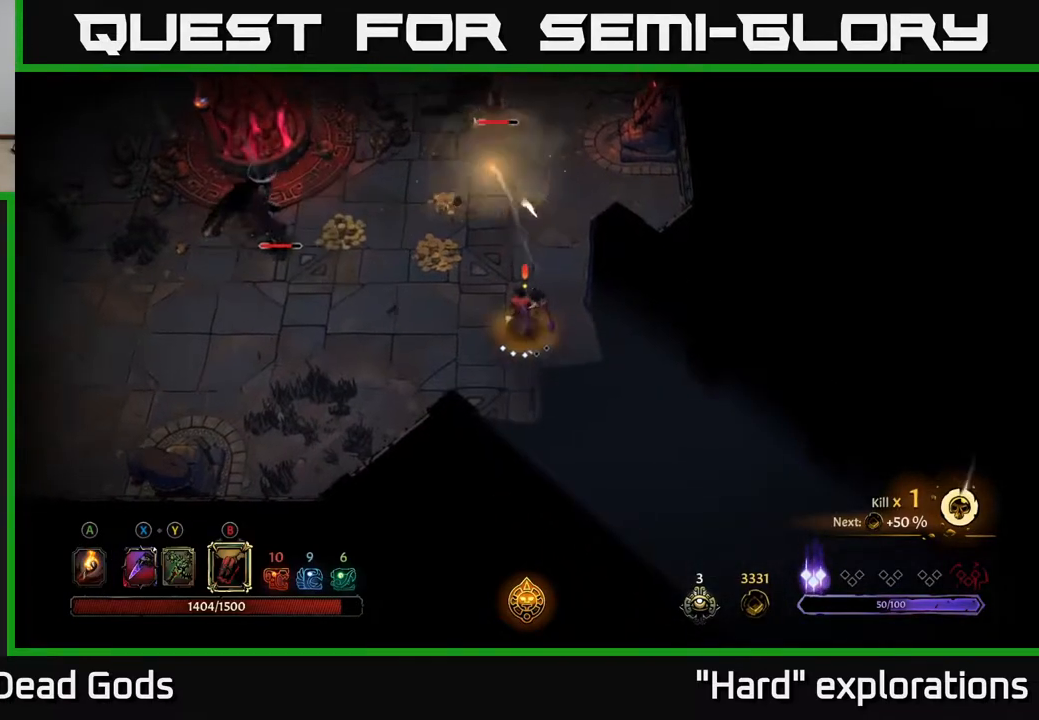
{"buttons": ["Y"], "left_stick": "up-left", "right_stick": "center", "events": [[450, "Y", "down"]]}
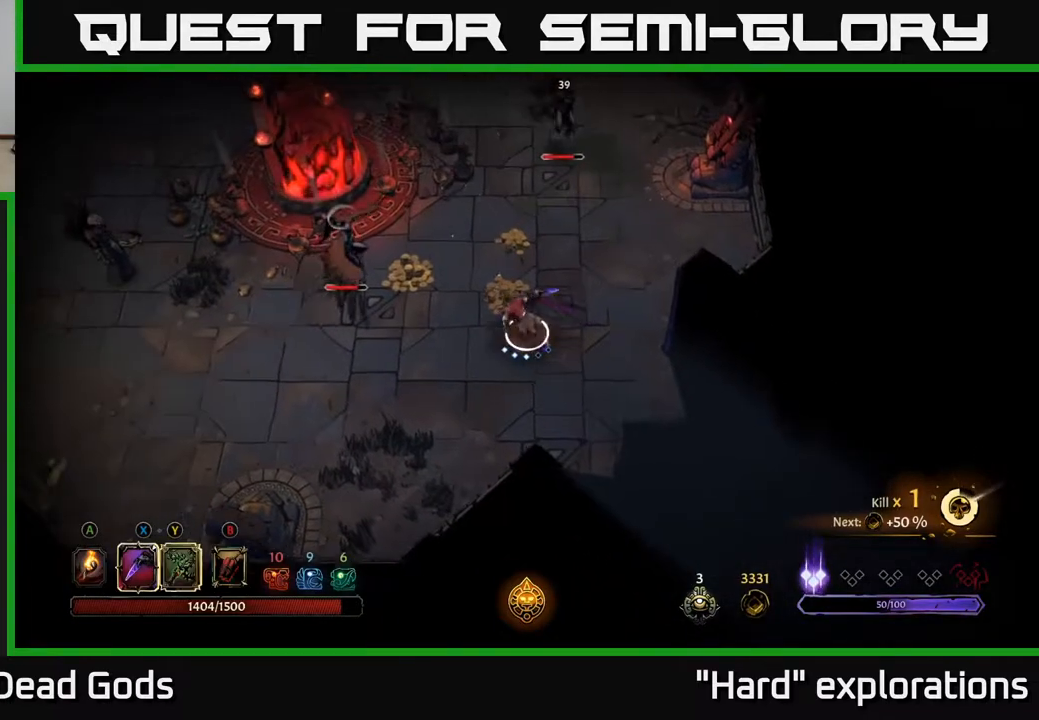
{"buttons": ["Y"], "left_stick": "up-left", "right_stick": "center", "events": []}
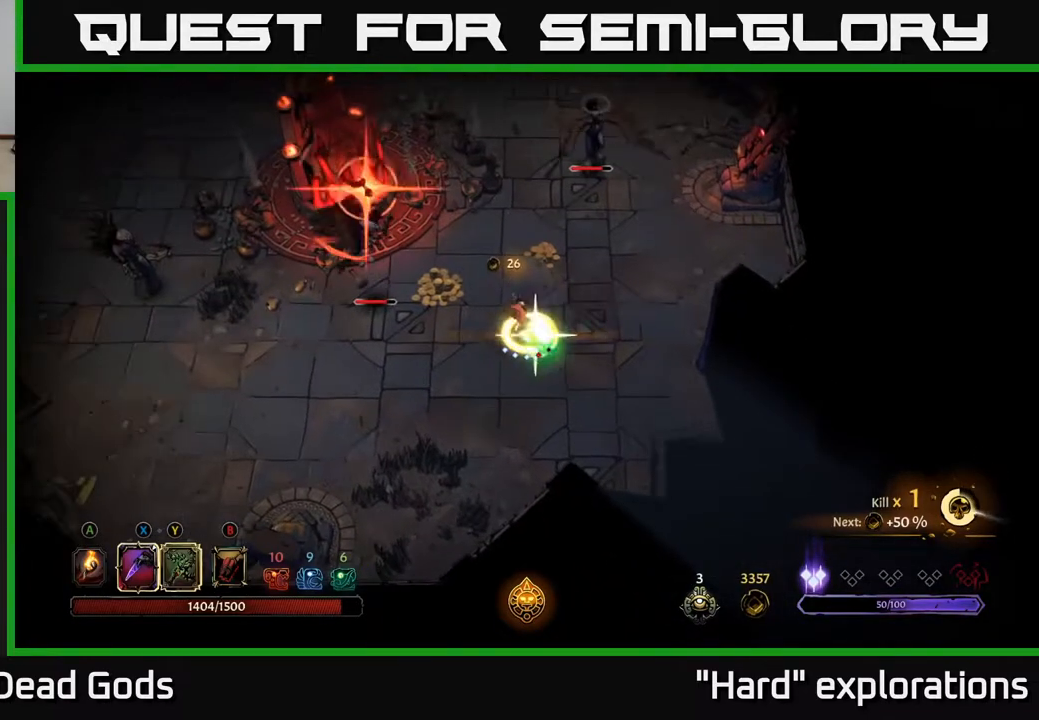
{"buttons": ["R2"], "left_stick": "down-left", "right_stick": "center", "events": [[33, "Y", "up"], [300, "left_stick", "center"], [450, "left_stick", "down-left"], [500, "R2", "down"]]}
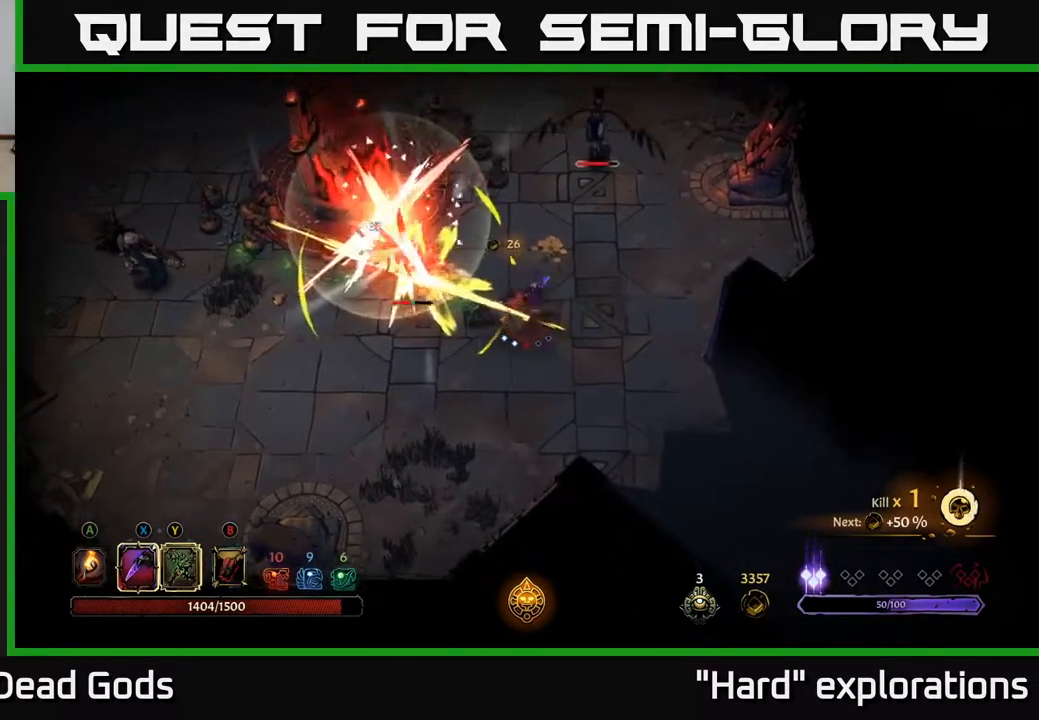
{"buttons": ["X"], "left_stick": "up", "right_stick": "center", "events": [[150, "R2", "up"], [150, "left_stick", "left"], [433, "left_stick", "up"], [483, "X", "down"]]}
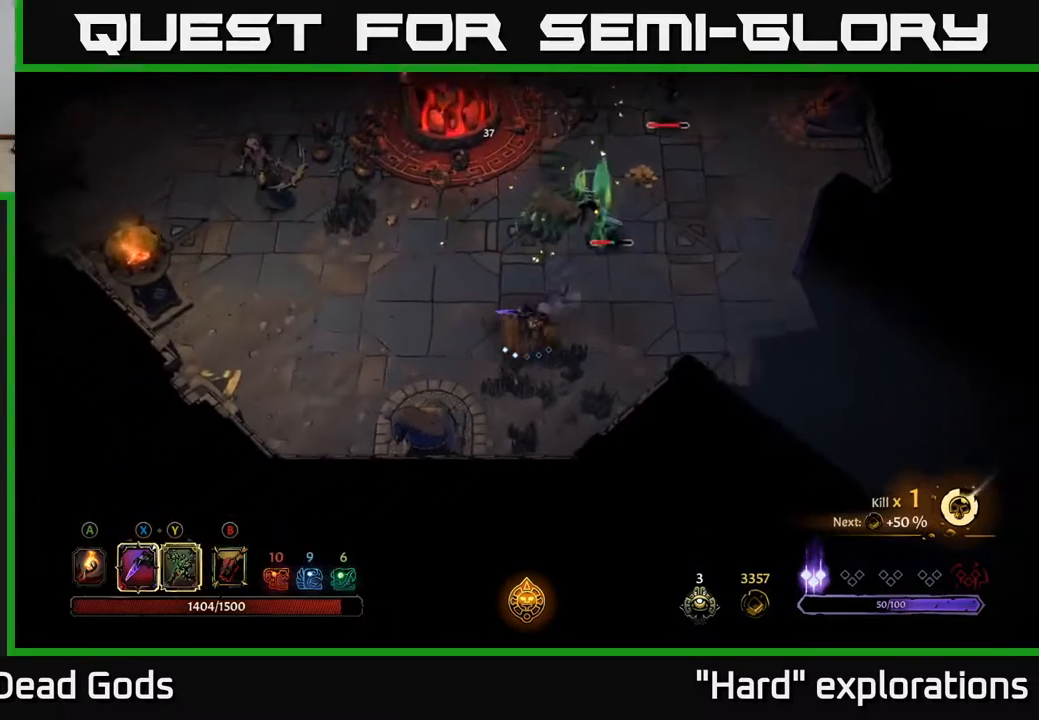
{"buttons": [], "left_stick": "up", "right_stick": "center", "events": [[83, "X", "up"], [317, "X", "down"], [417, "X", "up"]]}
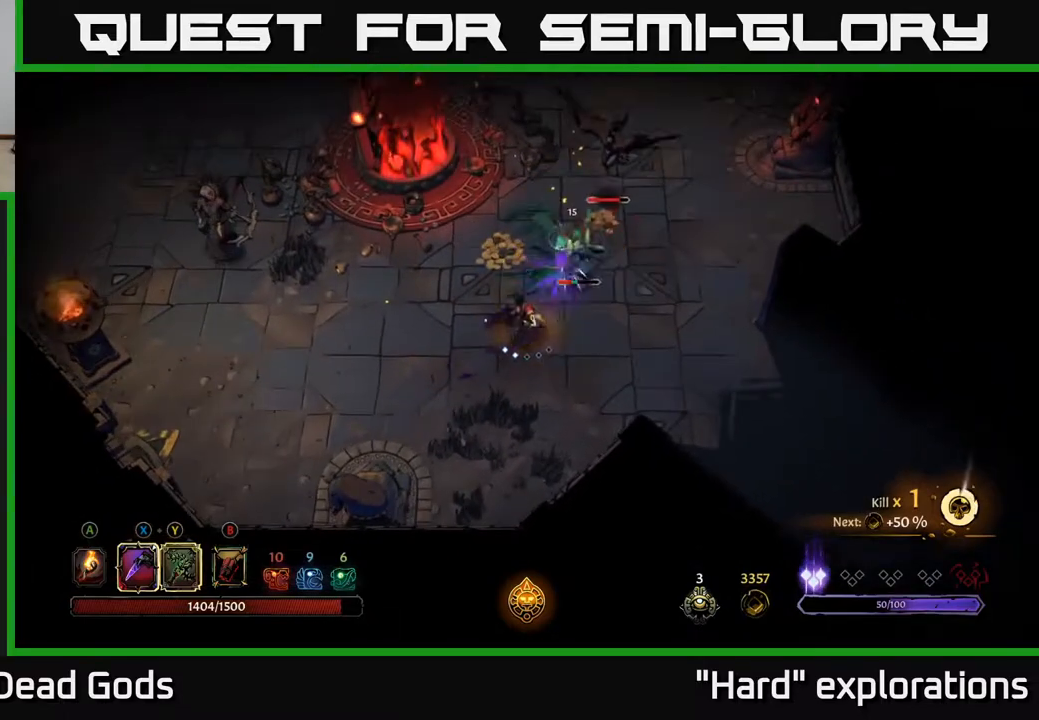
{"buttons": [], "left_stick": "up", "right_stick": "center", "events": [[33, "X", "down"], [167, "X", "up"], [283, "X", "down"], [417, "X", "up"]]}
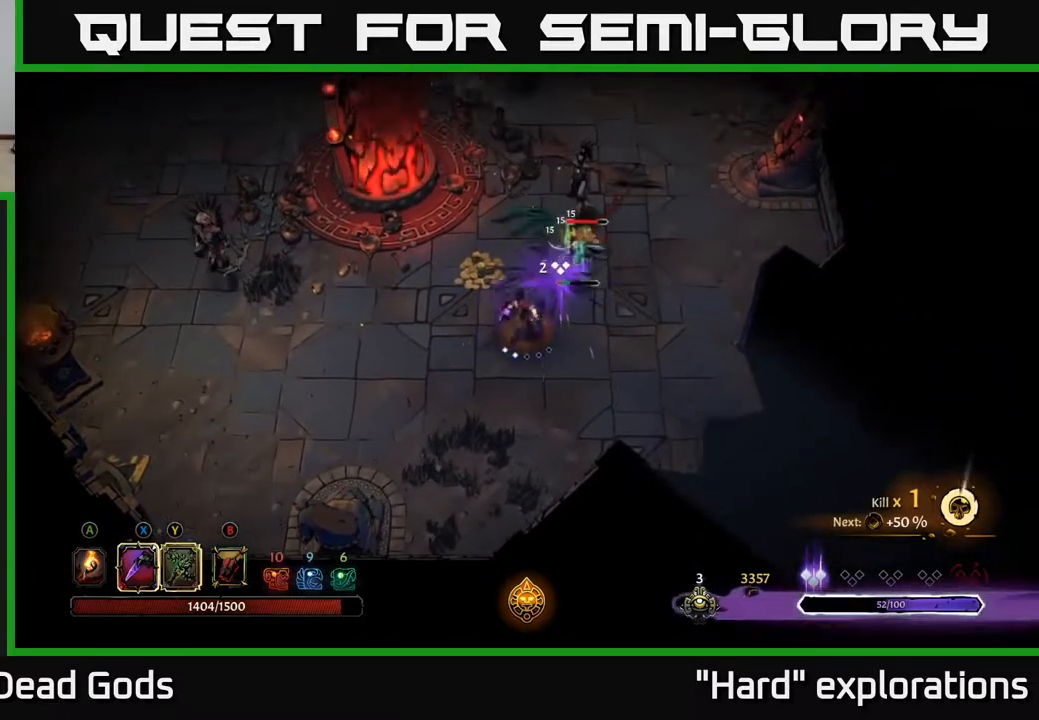
{"buttons": [], "left_stick": "up", "right_stick": "center", "events": [[33, "Y", "down"], [133, "Y", "up"]]}
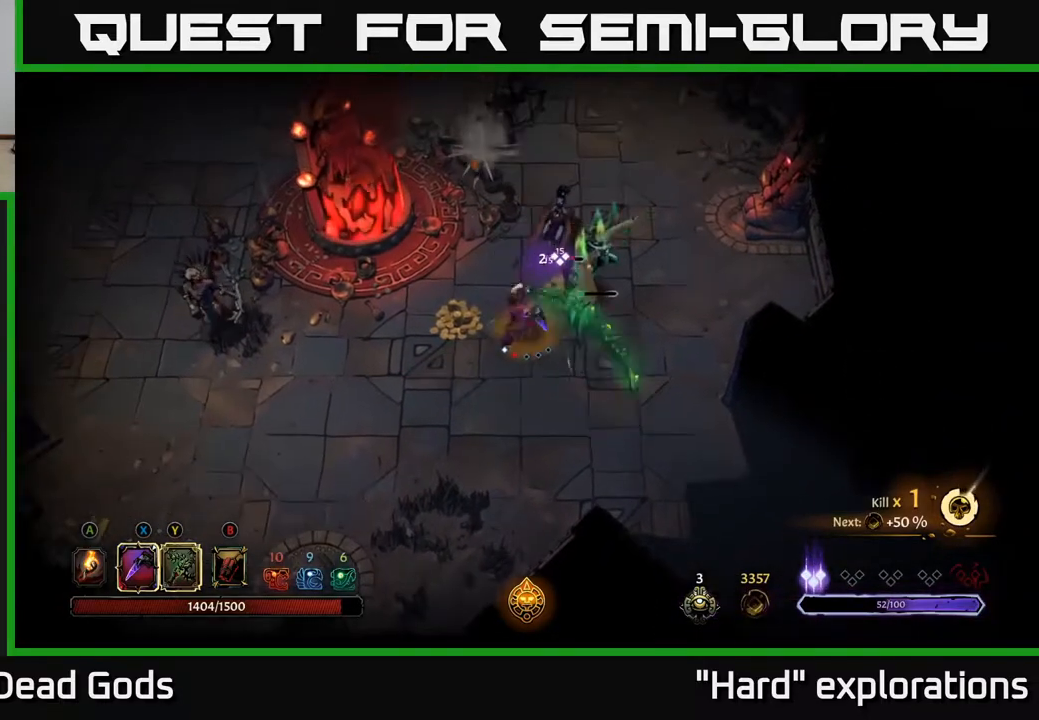
{"buttons": [], "left_stick": "down-right", "right_stick": "center", "events": [[250, "left_stick", "right"], [350, "left_stick", "down-right"]]}
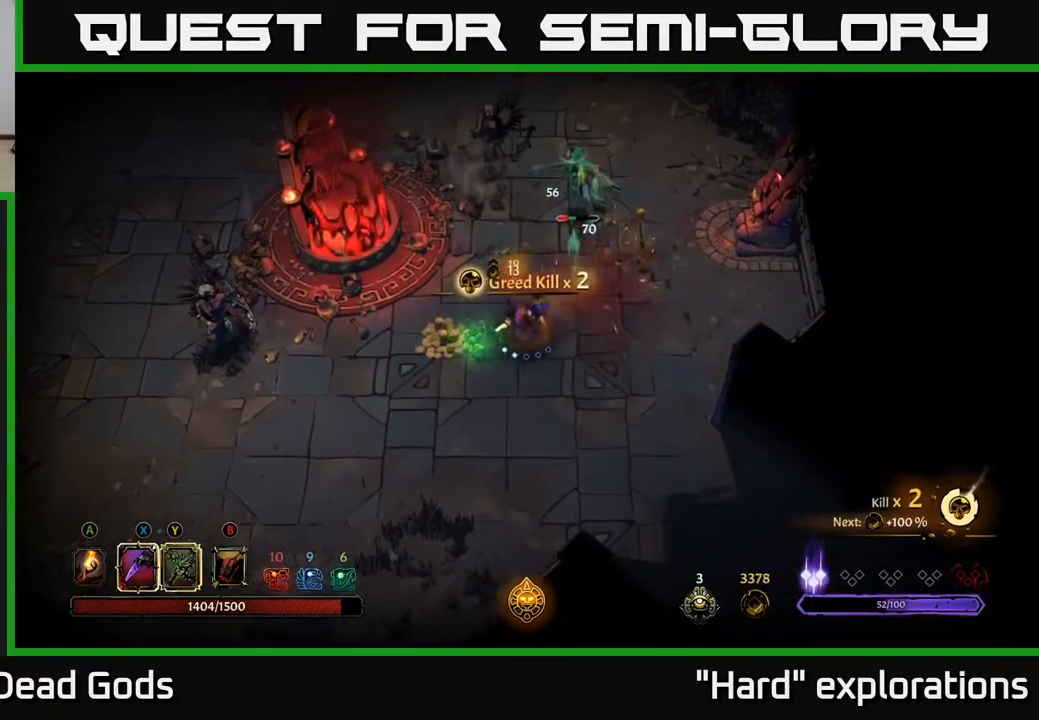
{"buttons": [], "left_stick": "down-right", "right_stick": "center", "events": []}
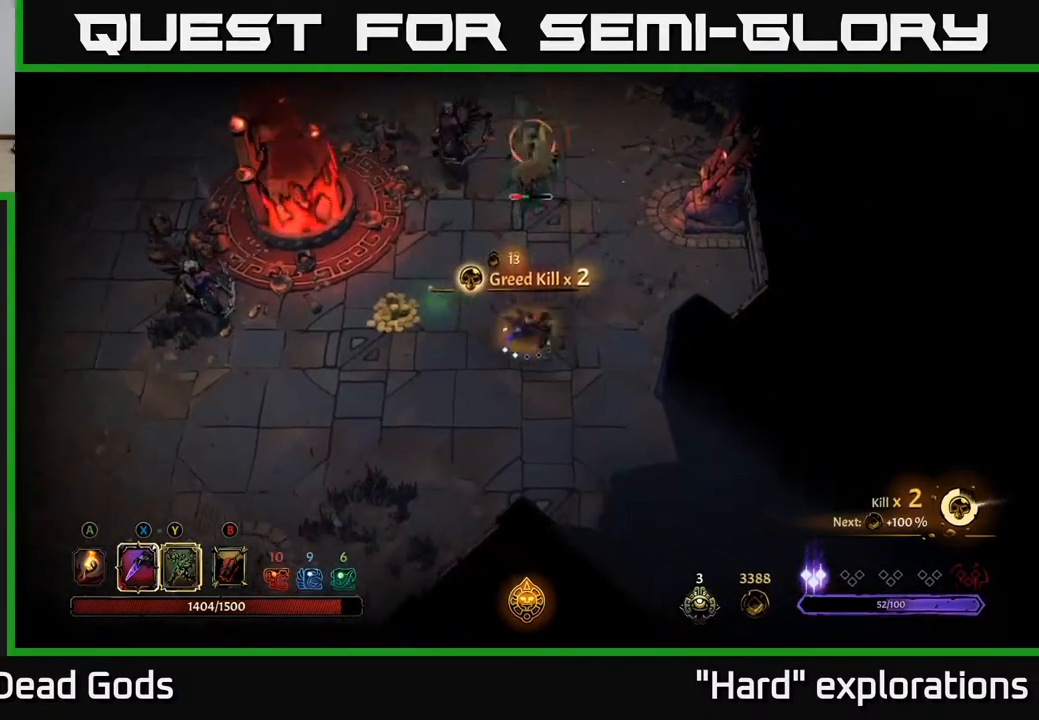
{"buttons": [], "left_stick": "up-right", "right_stick": "center", "events": [[133, "left_stick", "right"], [367, "R2", "down"], [500, "R2", "up"], [500, "left_stick", "up-right"]]}
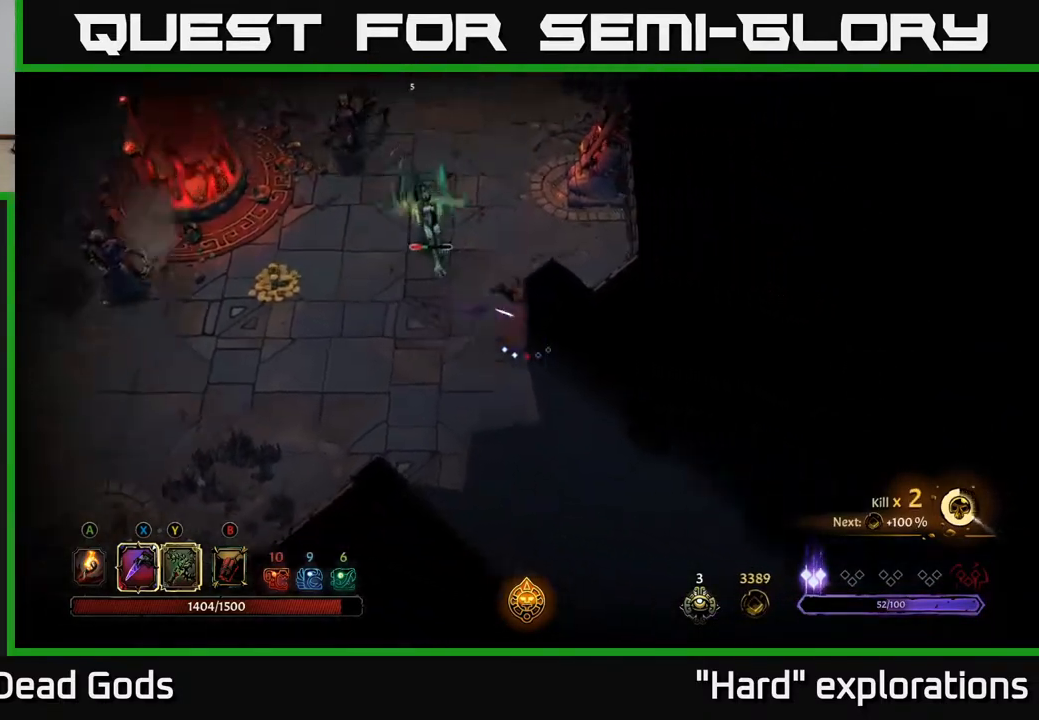
{"buttons": ["Y"], "left_stick": "up-left", "right_stick": "center", "events": [[183, "left_stick", "up"], [333, "left_stick", "up-left"], [483, "Y", "down"]]}
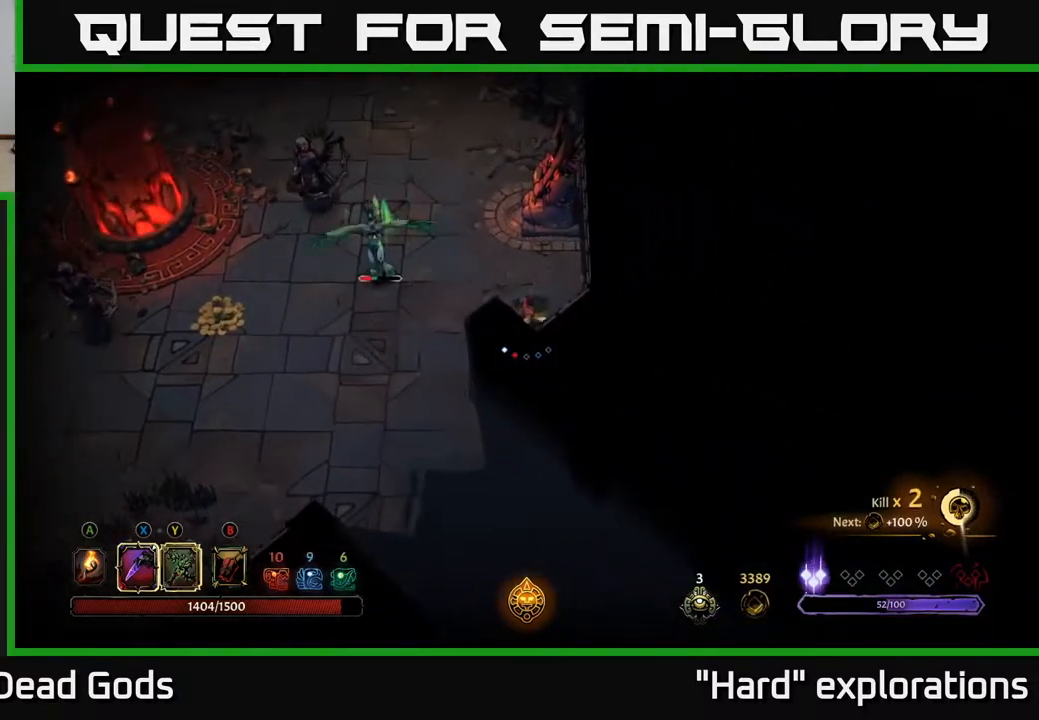
{"buttons": [], "left_stick": "up-left", "right_stick": "center", "events": [[333, "Y", "up"]]}
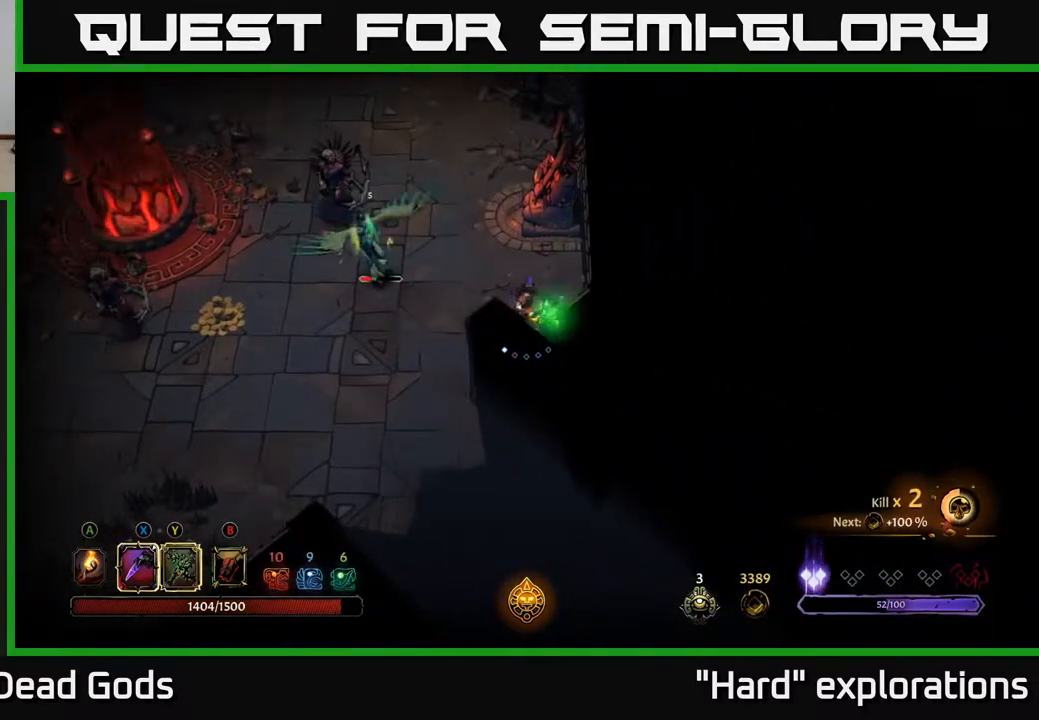
{"buttons": [], "left_stick": "center", "right_stick": "center", "events": [[350, "left_stick", "center"]]}
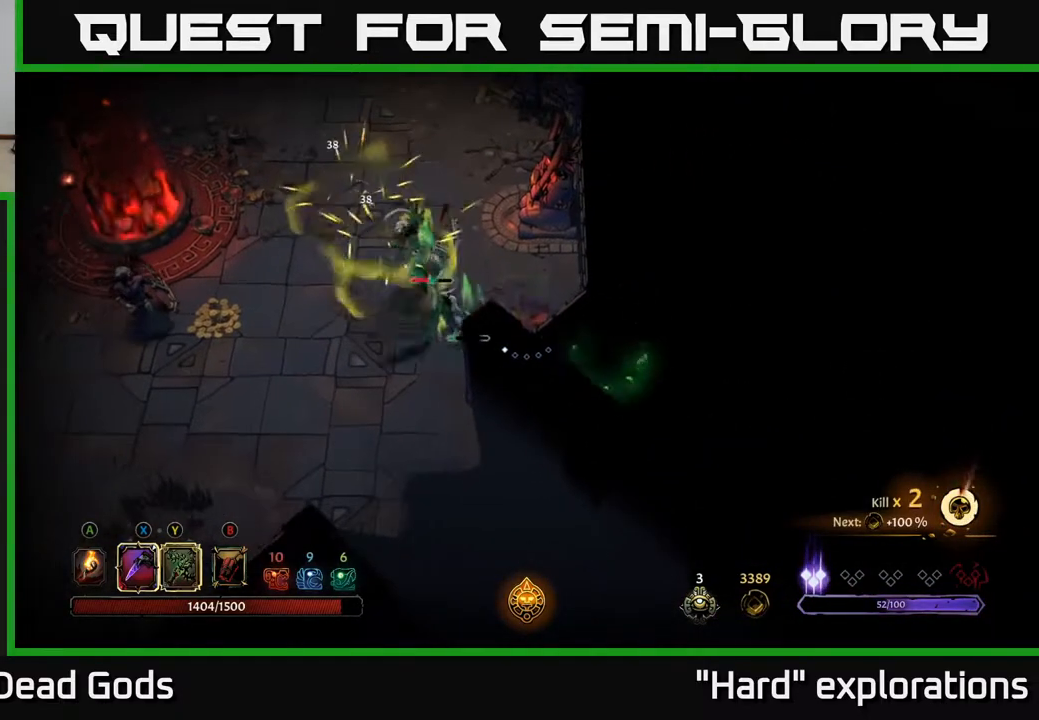
{"buttons": [], "left_stick": "left", "right_stick": "center", "events": [[17, "left_stick", "up-left"], [33, "X", "down"], [150, "X", "up"], [350, "X", "down"], [467, "X", "up"], [467, "left_stick", "left"]]}
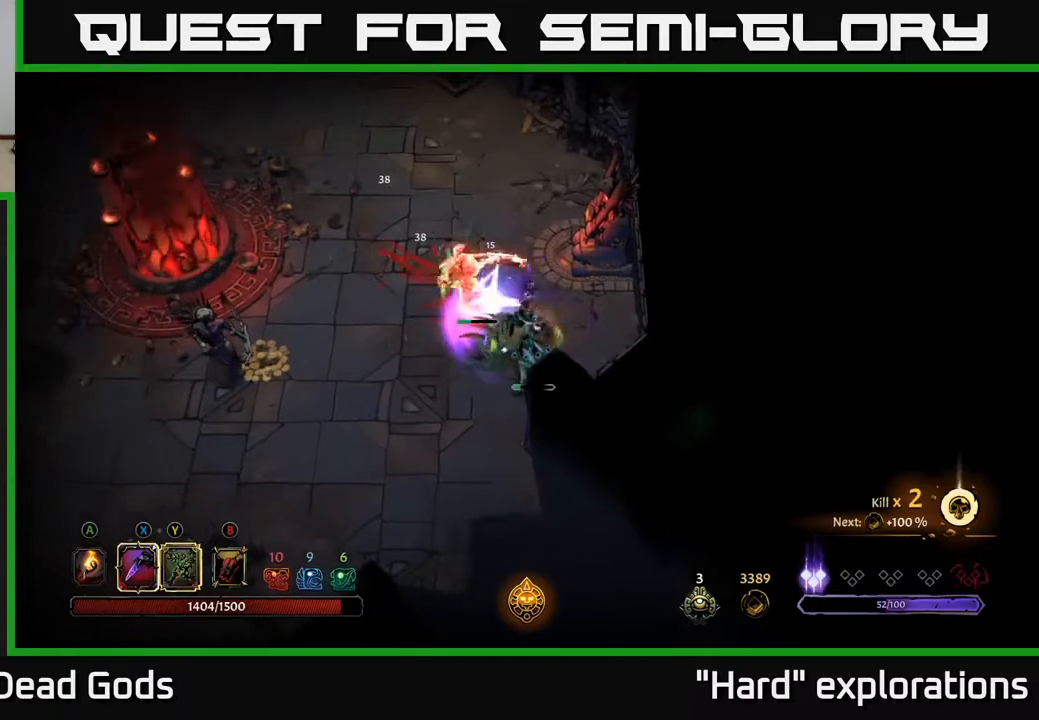
{"buttons": [], "left_stick": "down", "right_stick": "center", "events": [[83, "X", "down"], [200, "X", "up"], [317, "X", "down"], [433, "X", "up"], [500, "left_stick", "down"]]}
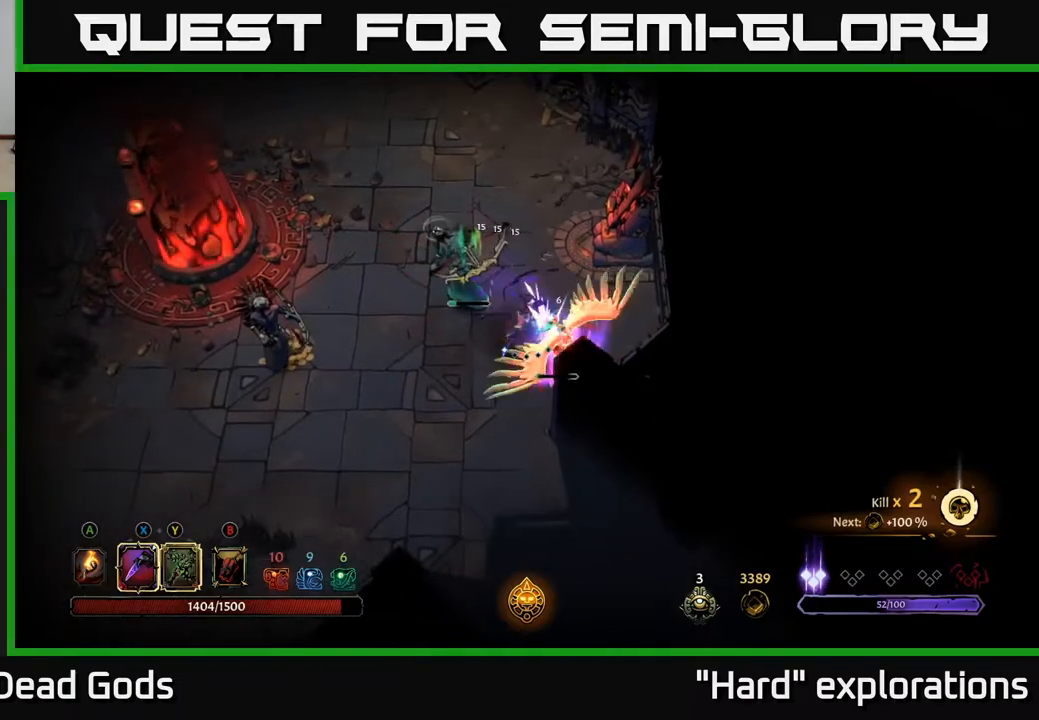
{"buttons": [], "left_stick": "up-left", "right_stick": "center", "events": [[83, "X", "down"], [167, "X", "up"], [317, "left_stick", "left"], [417, "left_stick", "up-left"]]}
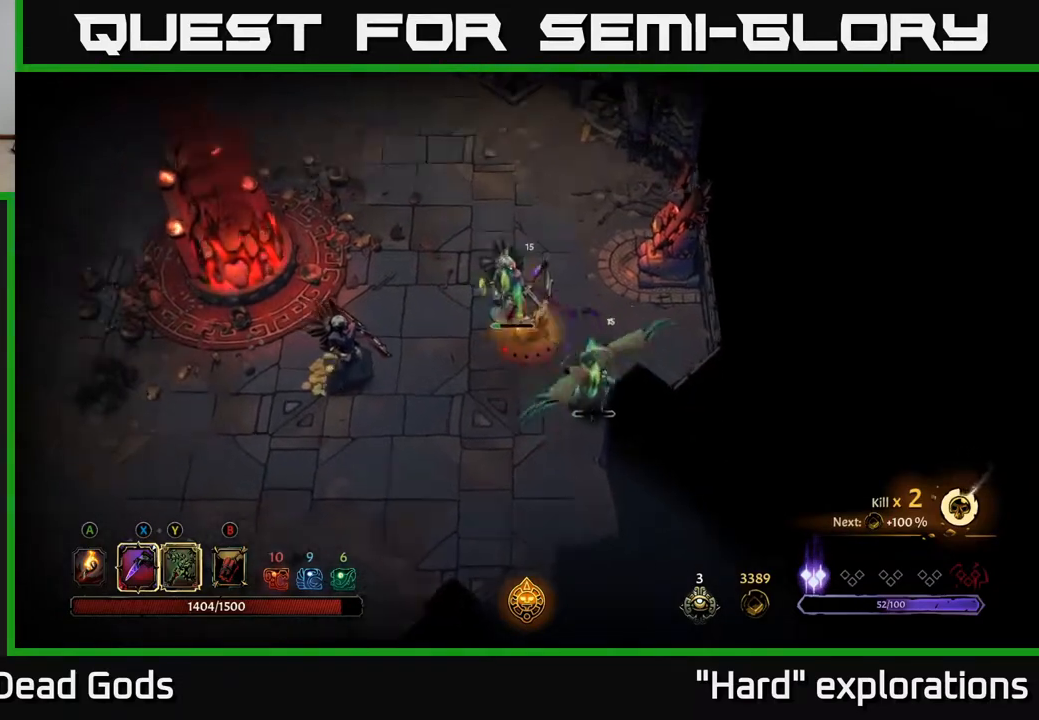
{"buttons": [], "left_stick": "down-left", "right_stick": "center", "events": [[133, "left_stick", "down"], [233, "left_stick", "down-right"], [383, "left_stick", "down-left"]]}
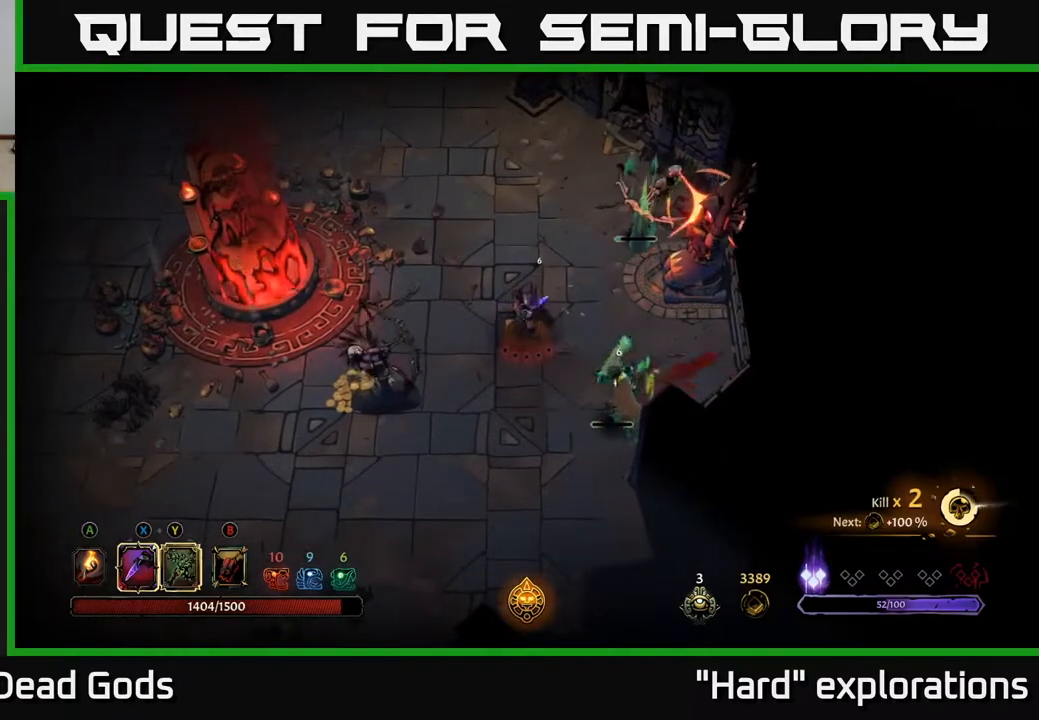
{"buttons": [], "left_stick": "down", "right_stick": "center", "events": [[33, "R2", "down"], [150, "left_stick", "down"], [217, "R2", "up"], [350, "R2", "down"], [450, "R2", "up"]]}